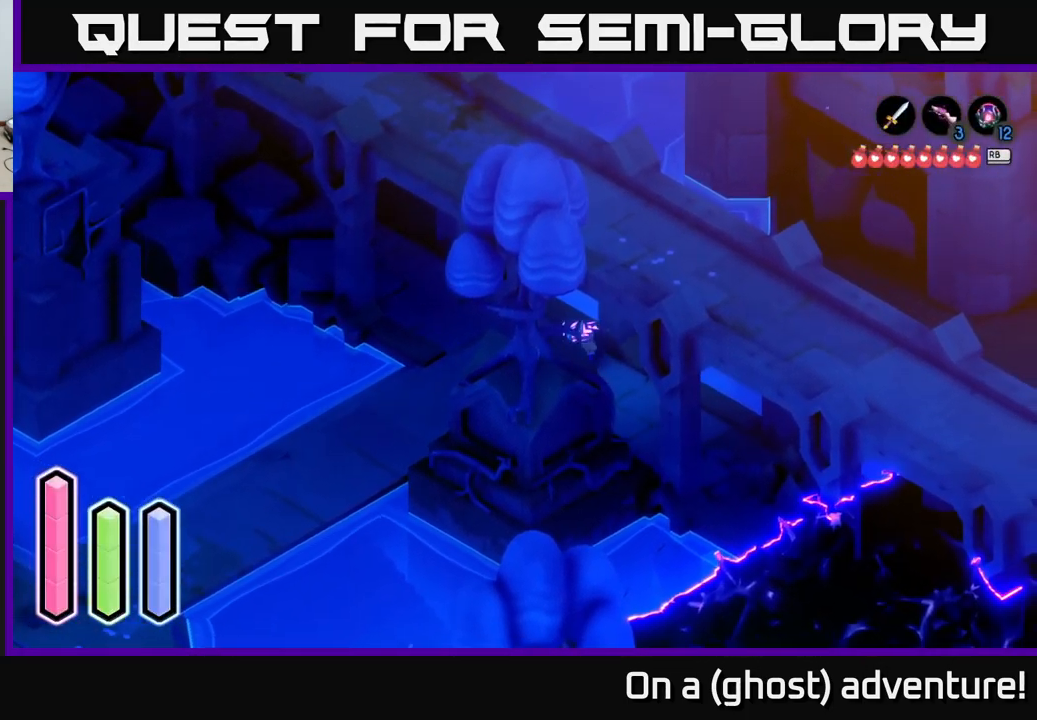
Gameplay with a controller (Xbox layout); each line is a JSON object with the inputs held at the frame after it. "events" lists button and stick changes between this image and that frame as [ms after this image, input, new state], when the widget could be followed in between.
{"buttons": ["A"], "left_stick": "center", "right_stick": "center", "events": [[17, "right_stick", "center"], [84, "A", "down"], [484, "left_stick", "center"]]}
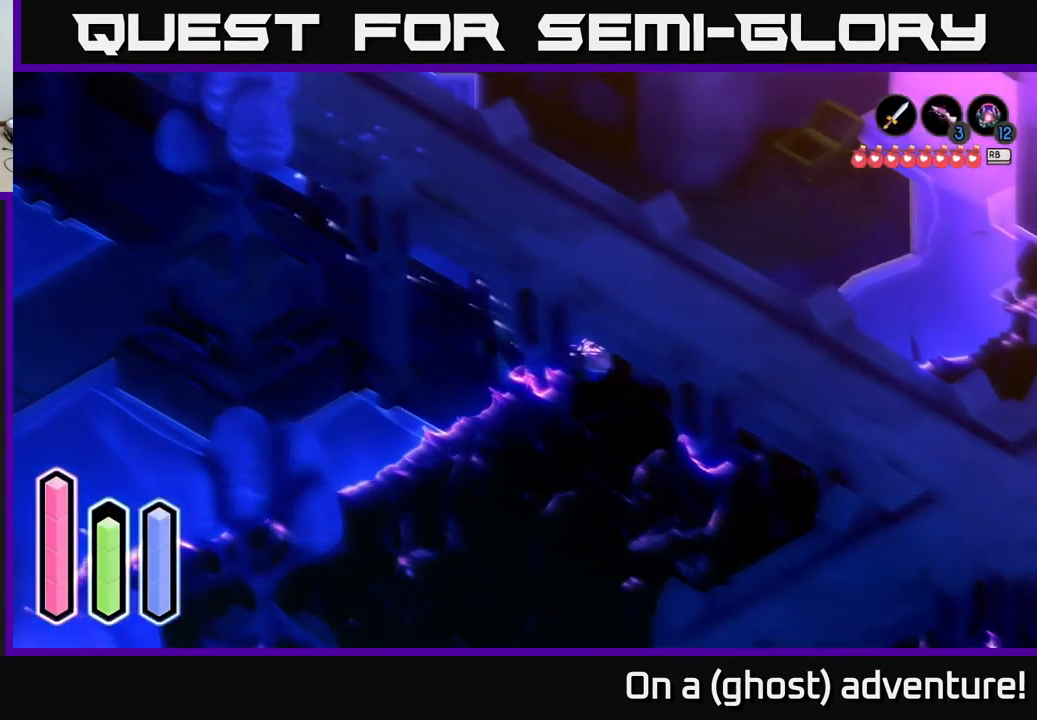
{"buttons": ["A"], "left_stick": "up-left", "right_stick": "center", "events": [[250, "A", "up"], [417, "left_stick", "up-left"], [467, "A", "down"]]}
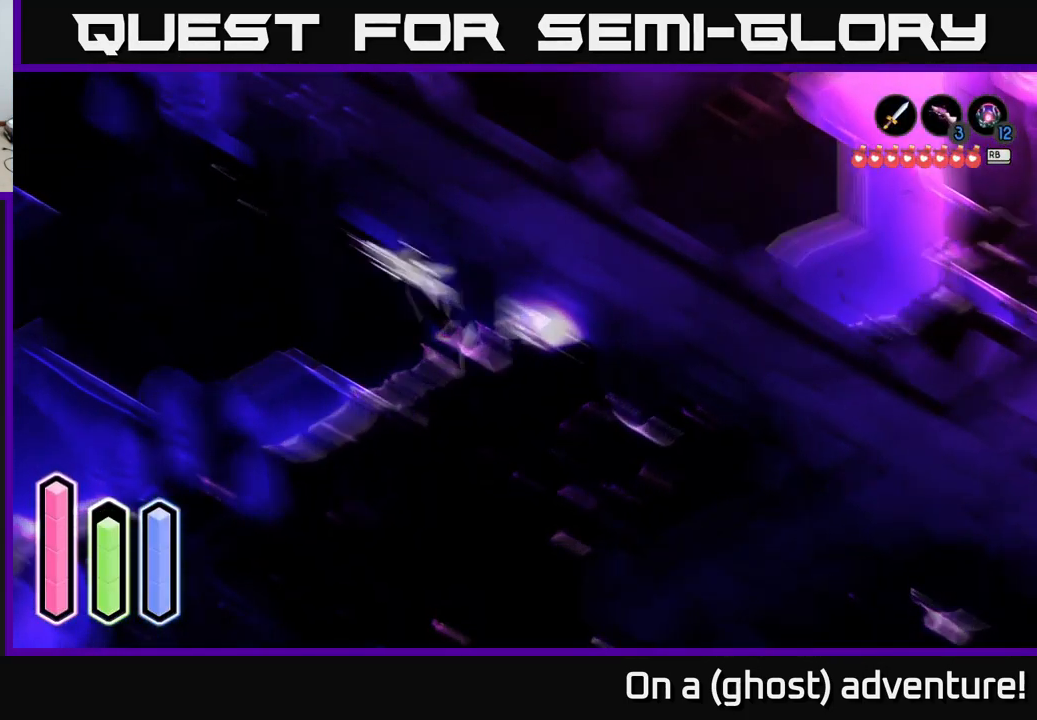
{"buttons": [], "left_stick": "right", "right_stick": "center", "events": [[284, "left_stick", "center"], [350, "left_stick", "right"], [484, "A", "up"]]}
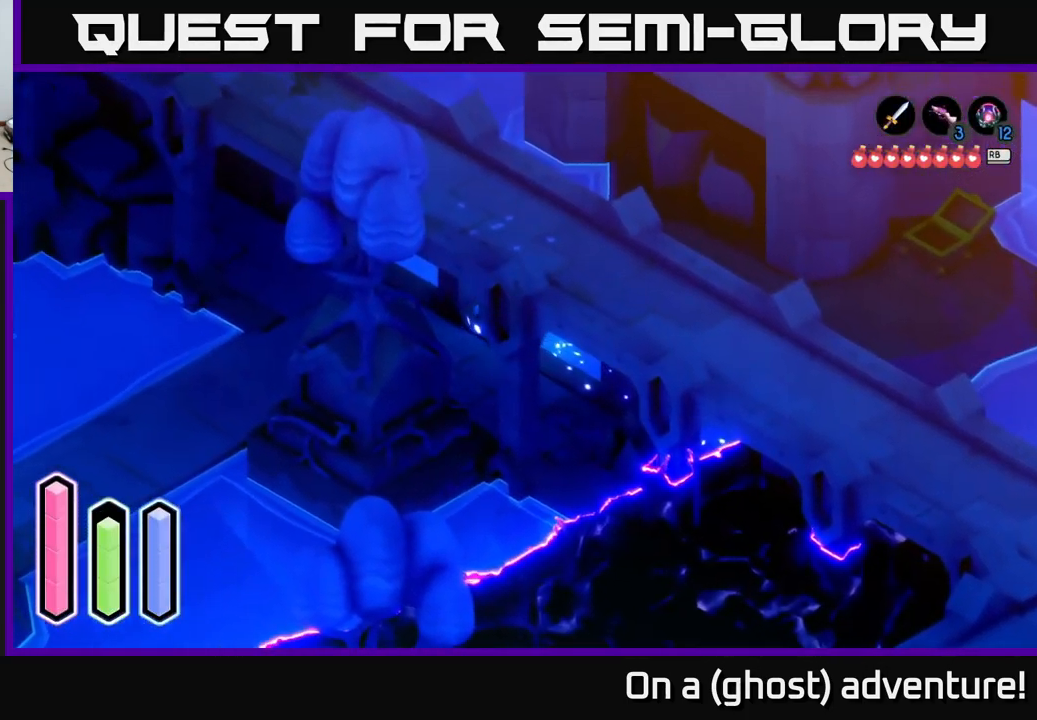
{"buttons": ["L2"], "left_stick": "center", "right_stick": "center", "events": [[50, "left_stick", "center"], [384, "left_stick", "down-right"], [417, "L2", "down"], [484, "left_stick", "center"]]}
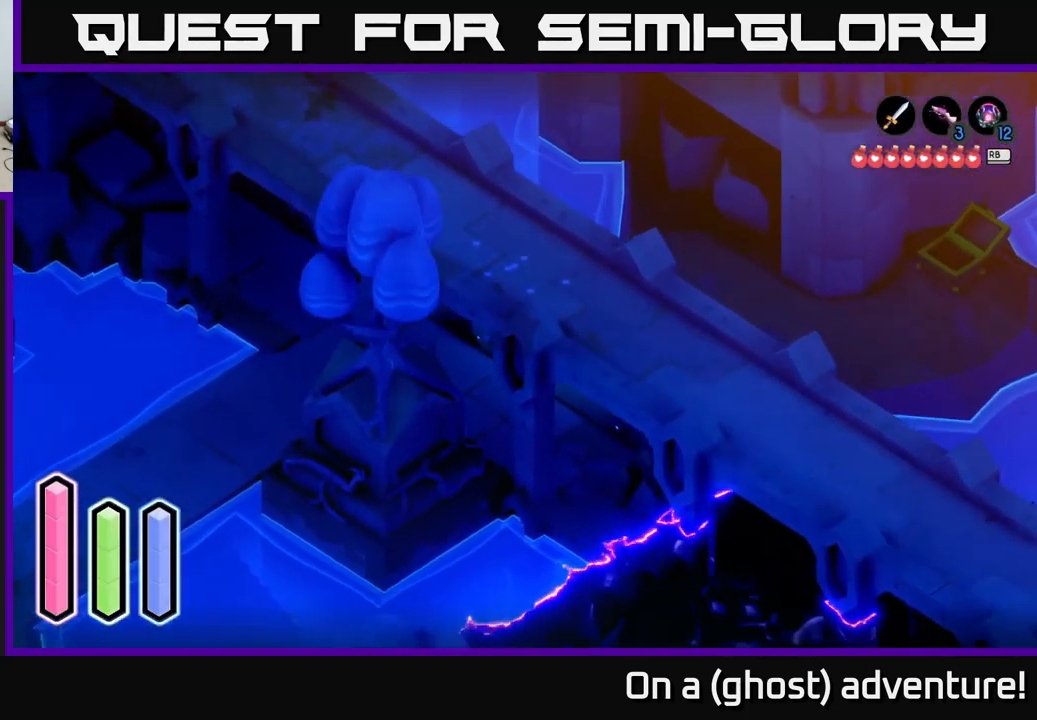
{"buttons": ["L2"], "left_stick": "down-right", "right_stick": "right", "events": [[117, "right_stick", "right"], [134, "left_stick", "down-right"], [201, "left_stick", "center"], [467, "left_stick", "down-right"]]}
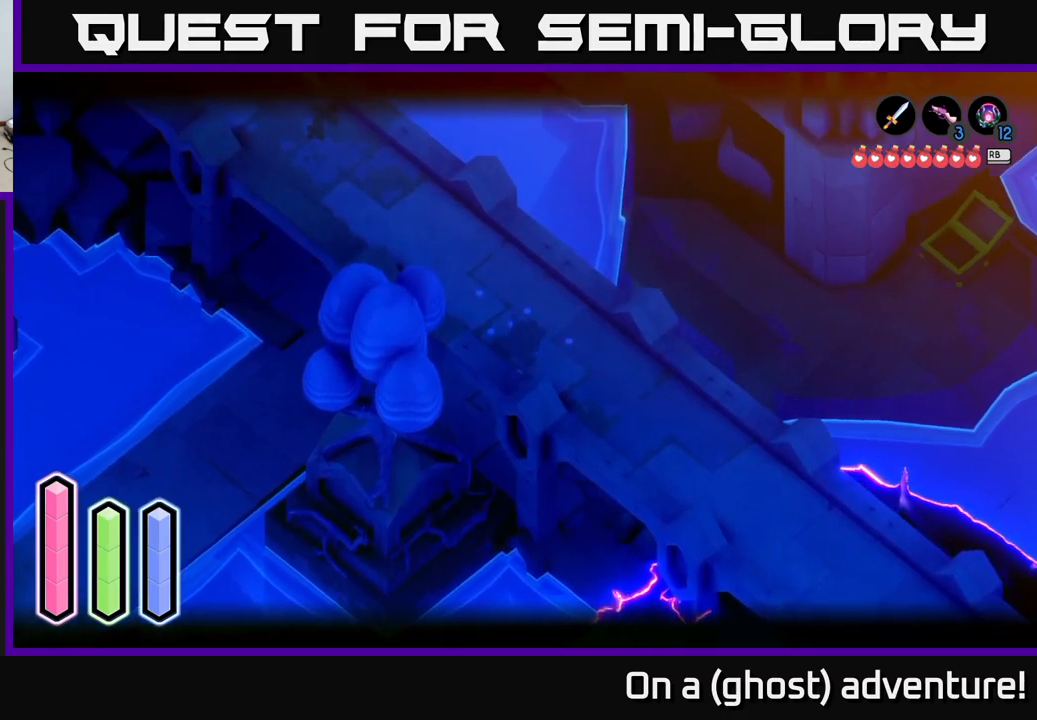
{"buttons": [], "left_stick": "right", "right_stick": "right", "events": [[150, "L2", "up"], [200, "left_stick", "center"], [416, "left_stick", "right"]]}
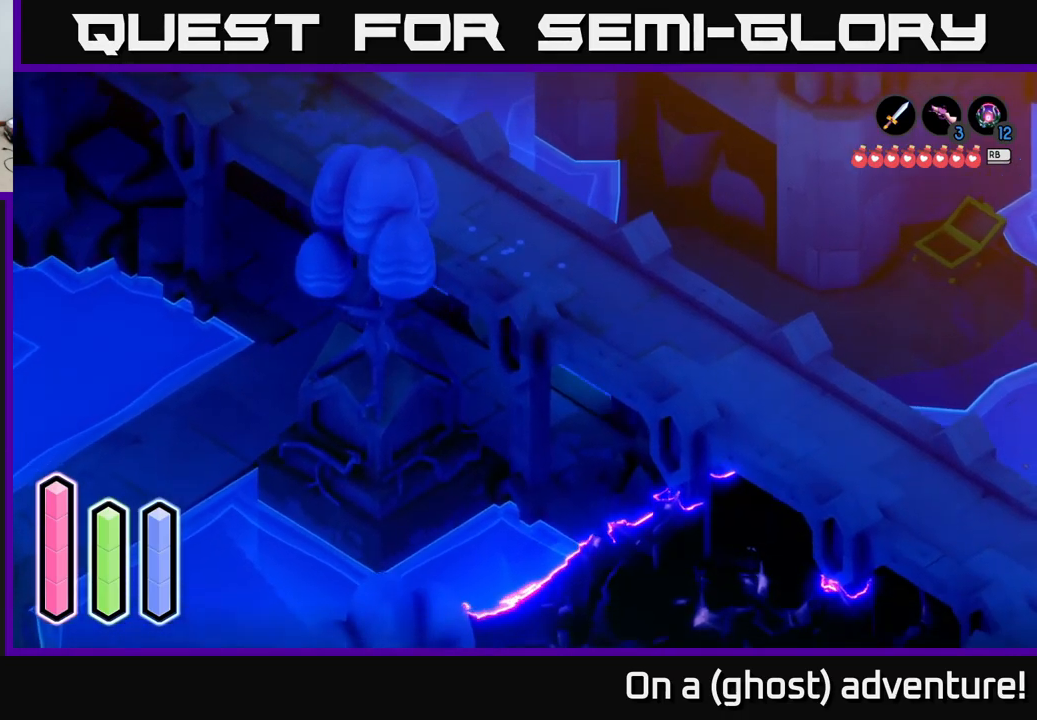
{"buttons": ["A"], "left_stick": "right", "right_stick": "center", "events": [[116, "right_stick", "center"], [183, "A", "down"]]}
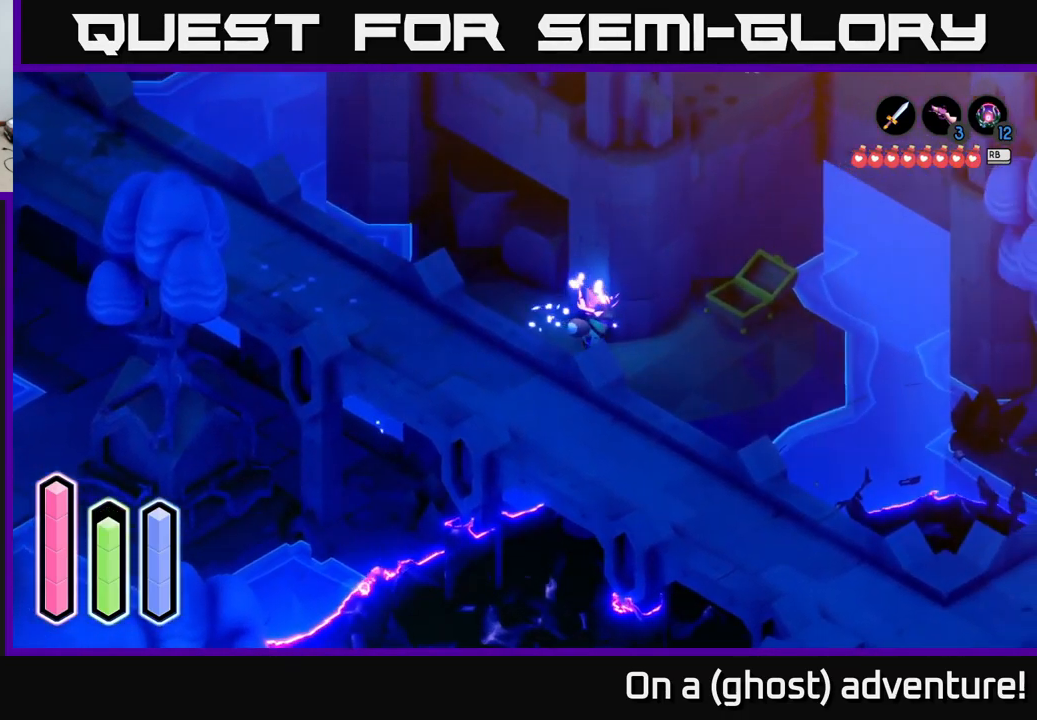
{"buttons": ["A"], "left_stick": "right", "right_stick": "center", "events": [[183, "left_stick", "down-right"], [466, "left_stick", "right"]]}
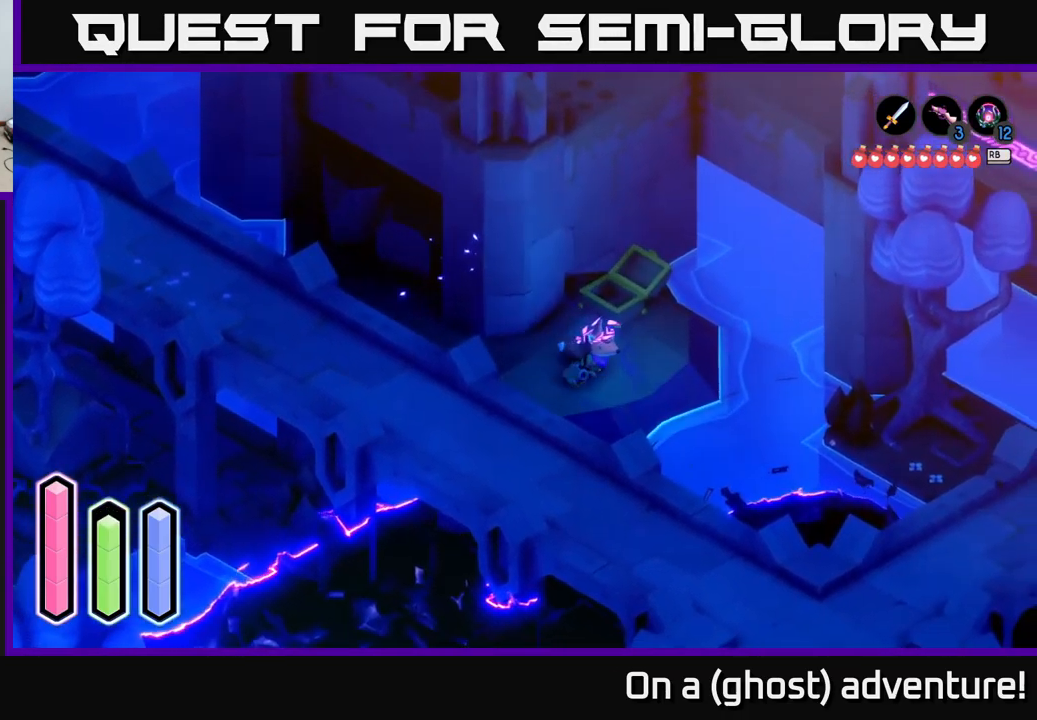
{"buttons": ["A"], "left_stick": "down-right", "right_stick": "center", "events": [[366, "A", "up"], [433, "A", "down"], [500, "left_stick", "down-right"]]}
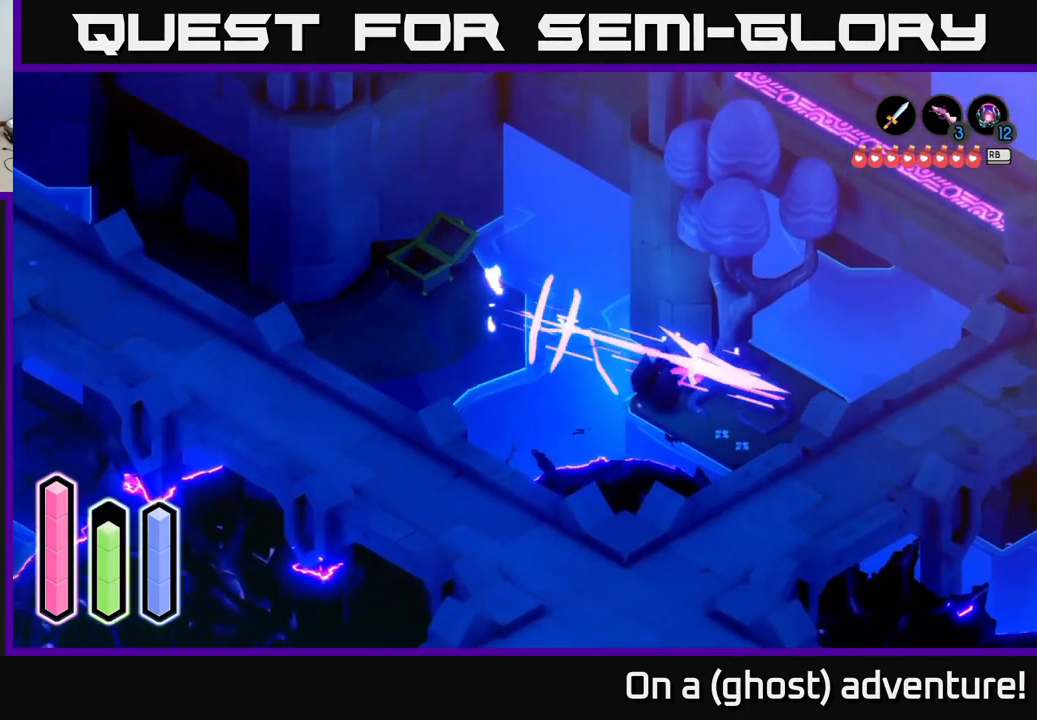
{"buttons": ["A"], "left_stick": "up", "right_stick": "center", "events": [[500, "left_stick", "up"]]}
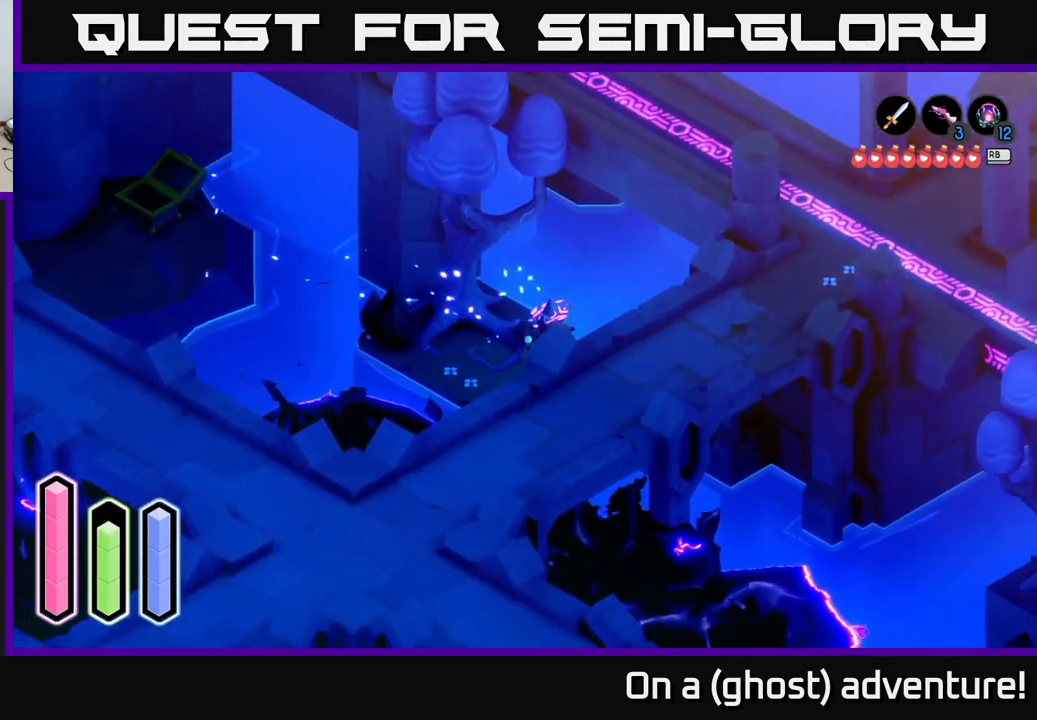
{"buttons": [], "left_stick": "down", "right_stick": "center", "events": [[100, "A", "up"], [300, "left_stick", "down-right"], [383, "left_stick", "down"]]}
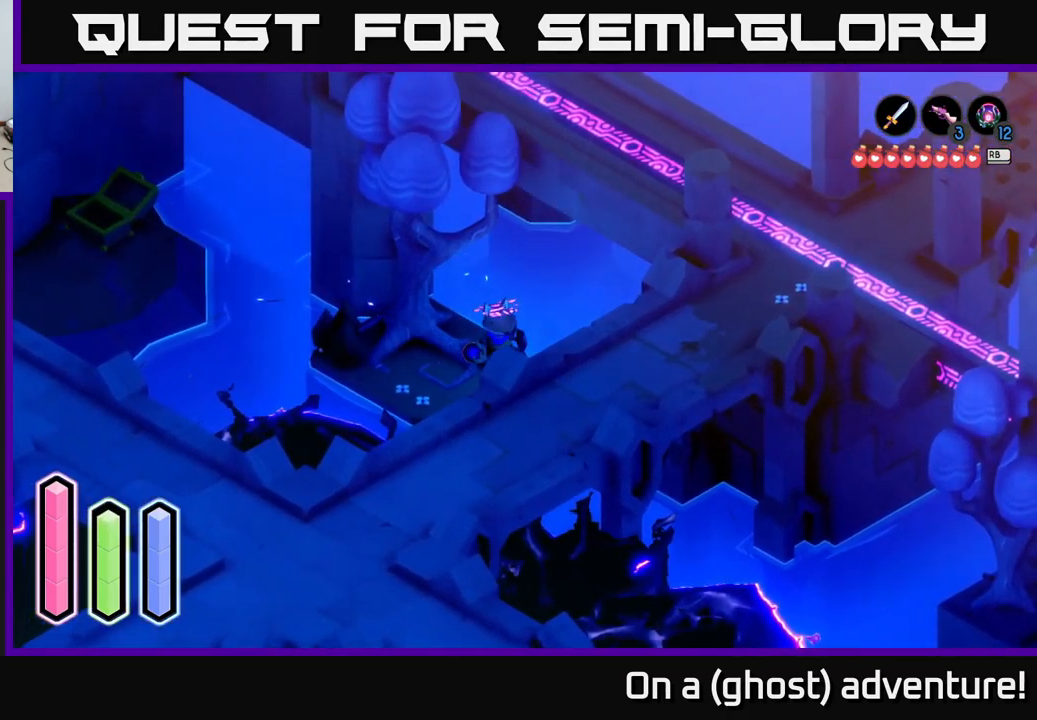
{"buttons": [], "left_stick": "down-right", "right_stick": "center", "events": [[350, "left_stick", "down-right"]]}
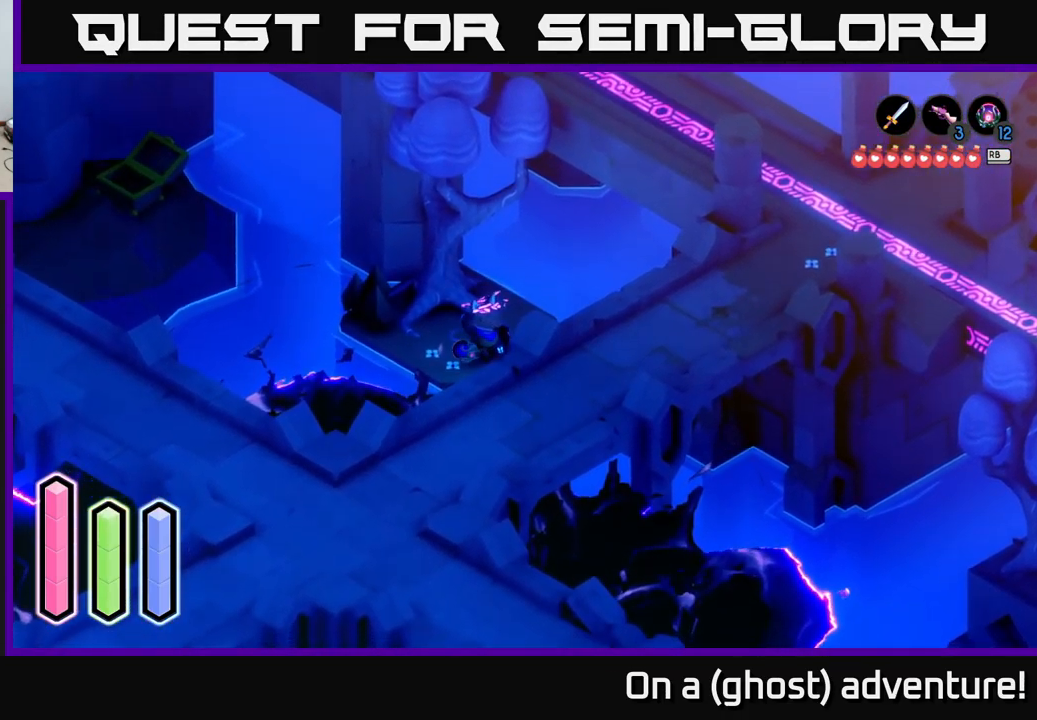
{"buttons": [], "left_stick": "down", "right_stick": "center", "events": [[116, "left_stick", "down"]]}
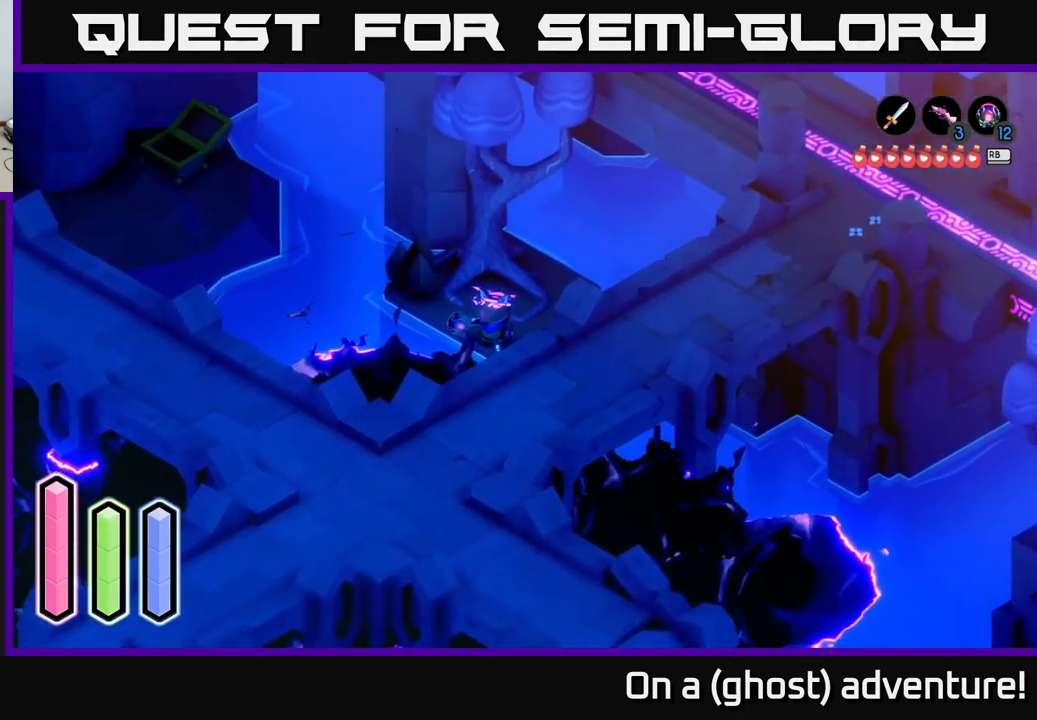
{"buttons": ["A"], "left_stick": "down", "right_stick": "center", "events": [[333, "A", "down"]]}
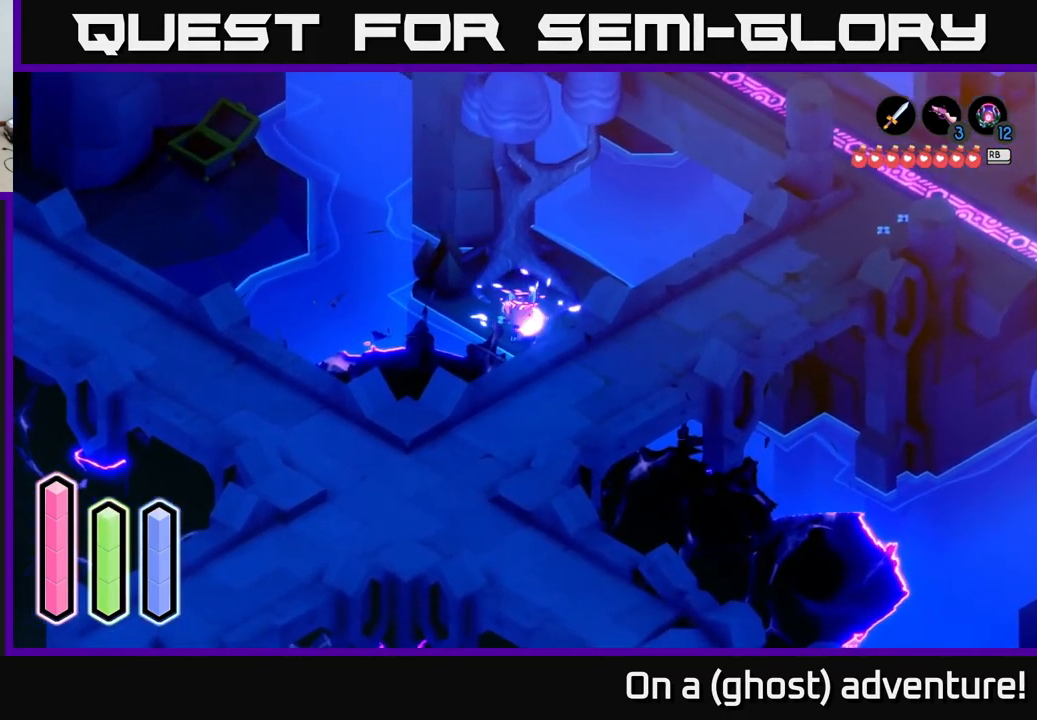
{"buttons": [], "left_stick": "down", "right_stick": "center", "events": [[66, "A", "up"], [133, "left_stick", "down-left"], [249, "A", "down"], [382, "A", "up"], [482, "left_stick", "down"]]}
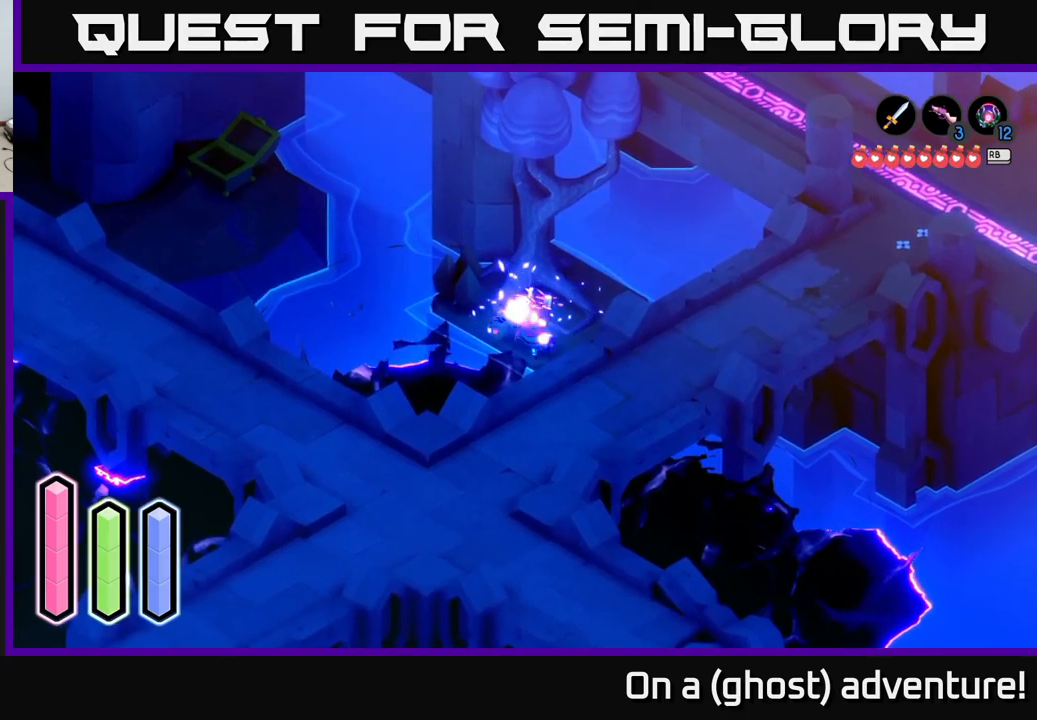
{"buttons": [], "left_stick": "up-right", "right_stick": "center", "events": [[33, "left_stick", "center"], [83, "left_stick", "up-right"]]}
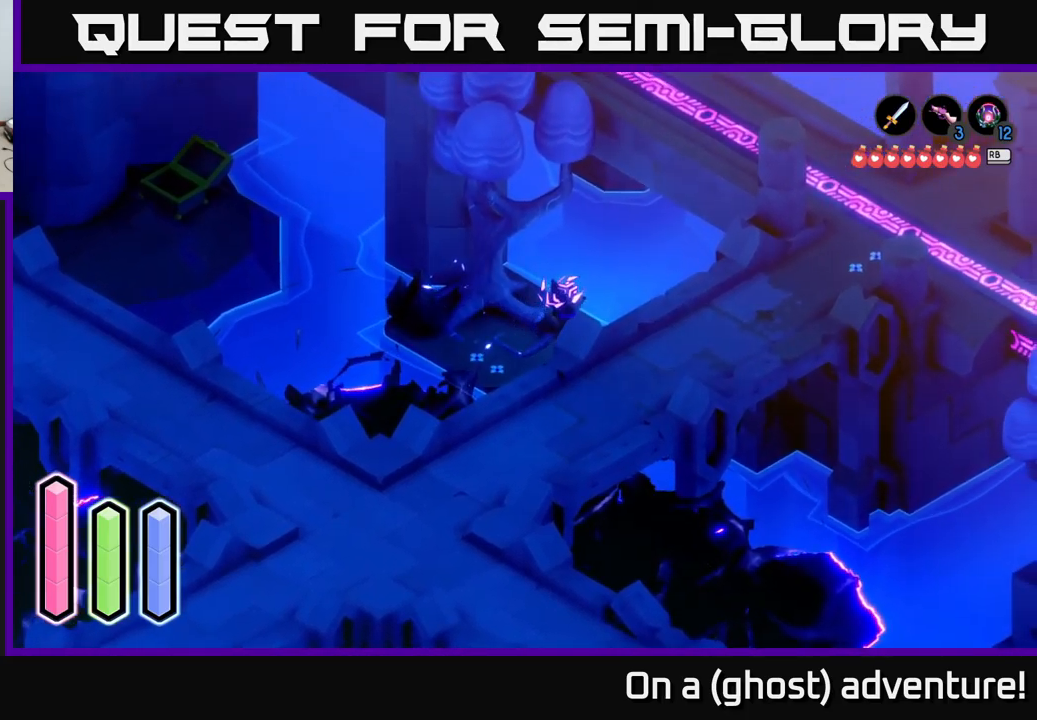
{"buttons": [], "left_stick": "up", "right_stick": "center", "events": [[117, "A", "down"], [367, "A", "up"], [367, "left_stick", "up"]]}
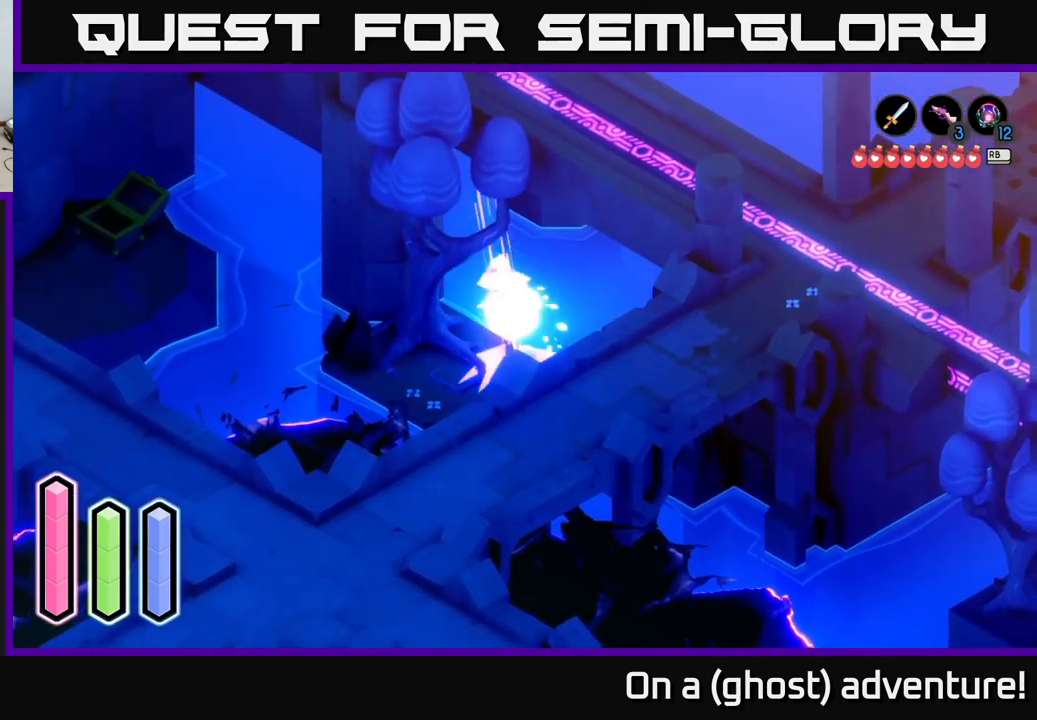
{"buttons": [], "left_stick": "right", "right_stick": "center", "events": [[17, "A", "down"], [200, "left_stick", "up-right"], [233, "A", "up"], [317, "left_stick", "right"]]}
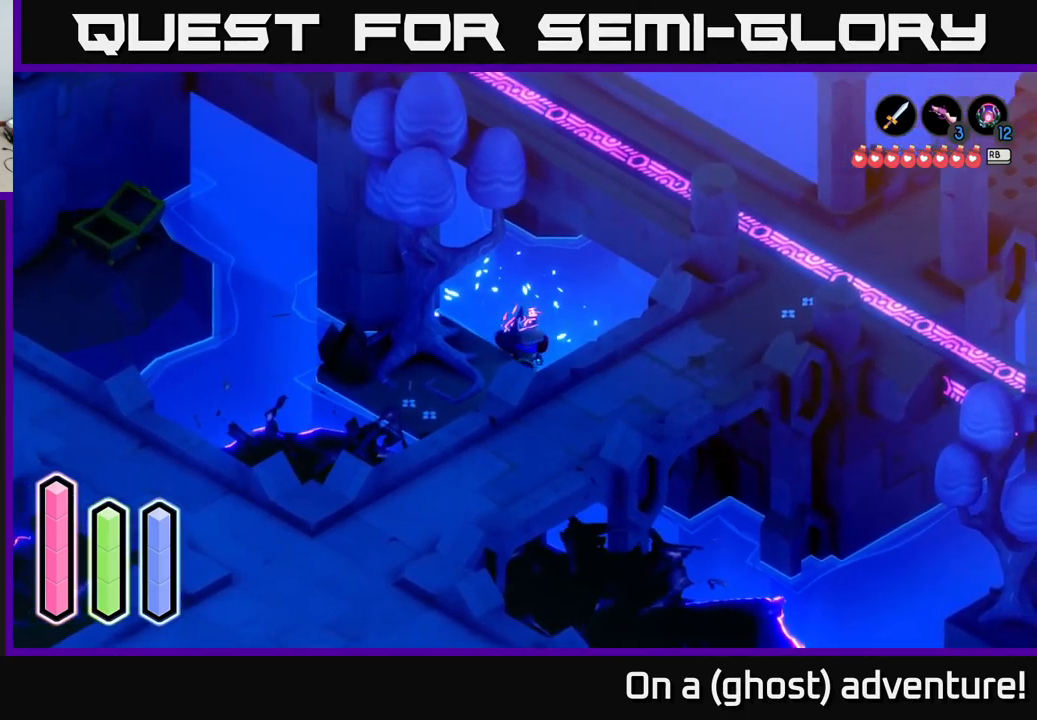
{"buttons": [], "left_stick": "center", "right_stick": "center", "events": [[67, "left_stick", "down-right"], [267, "A", "down"], [467, "A", "up"], [483, "left_stick", "center"]]}
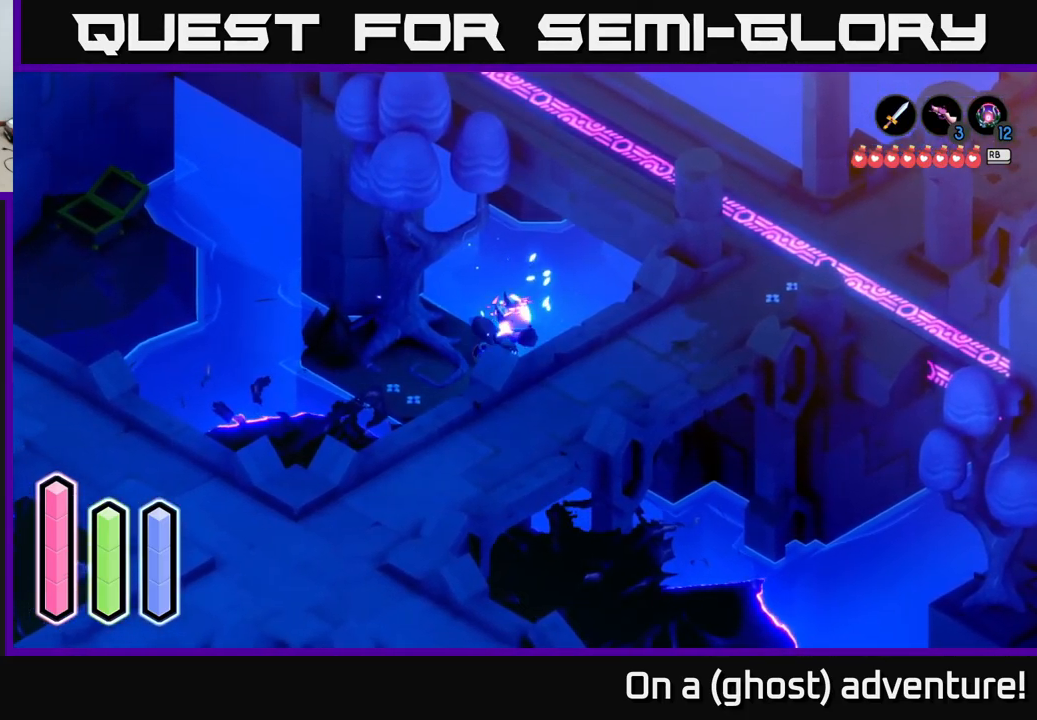
{"buttons": ["L2"], "left_stick": "left", "right_stick": "up-left", "events": [[83, "L2", "down"], [383, "right_stick", "up-left"], [417, "left_stick", "left"]]}
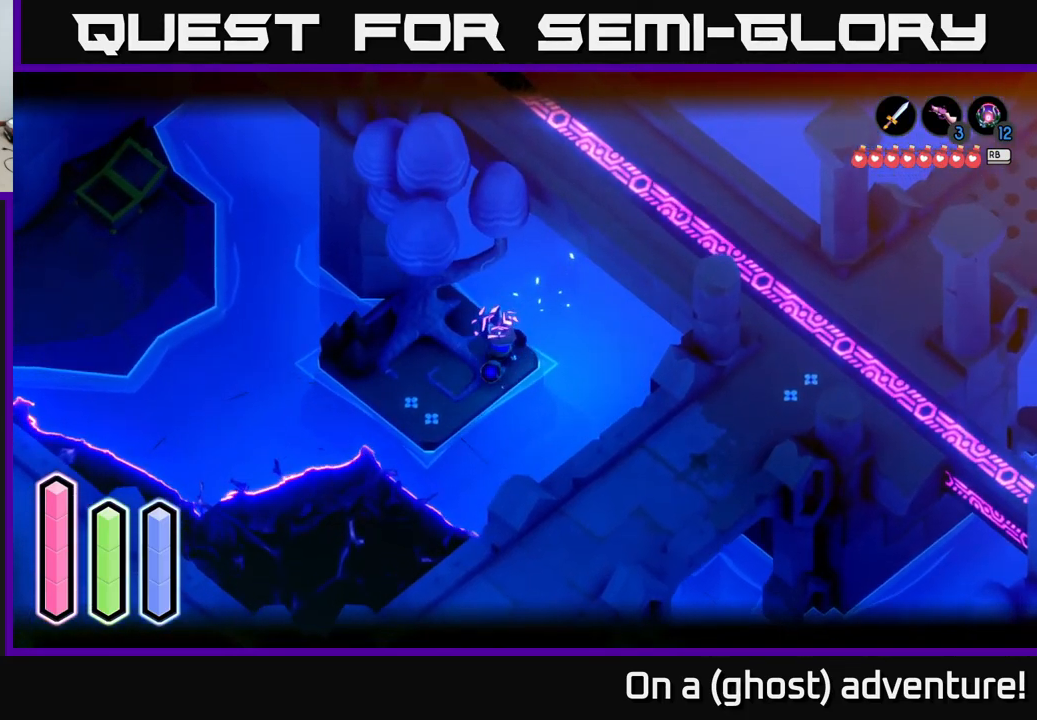
{"buttons": [], "left_stick": "down-left", "right_stick": "left", "events": [[50, "left_stick", "down-left"], [117, "L2", "up"], [167, "right_stick", "left"]]}
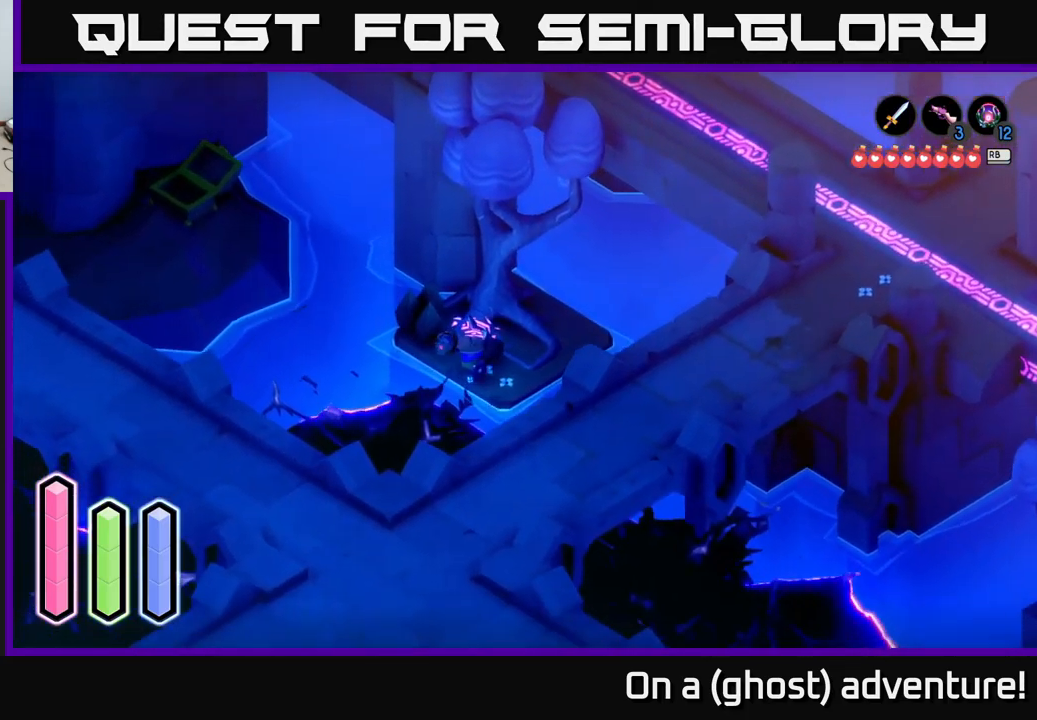
{"buttons": [], "left_stick": "left", "right_stick": "center", "events": [[67, "left_stick", "left"], [117, "right_stick", "center"], [283, "A", "down"], [483, "A", "up"]]}
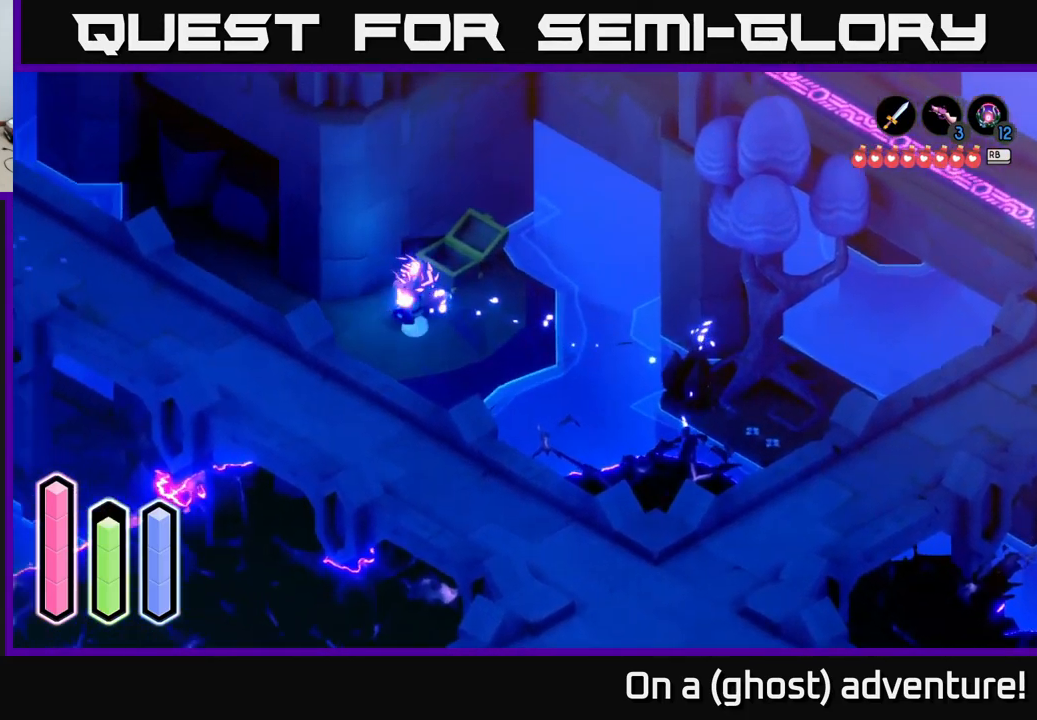
{"buttons": [], "left_stick": "down", "right_stick": "center", "events": [[300, "left_stick", "down"]]}
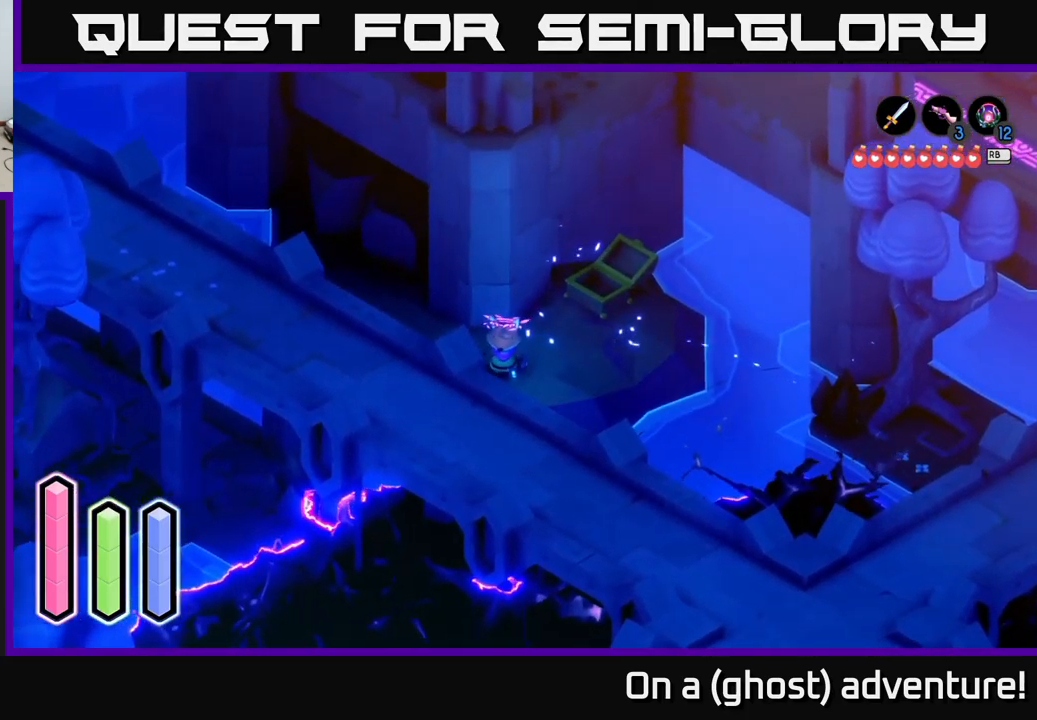
{"buttons": [], "left_stick": "up-right", "right_stick": "up-right", "events": [[17, "left_stick", "center"], [50, "L2", "down"], [367, "right_stick", "up-right"], [383, "left_stick", "up-right"], [450, "L2", "up"]]}
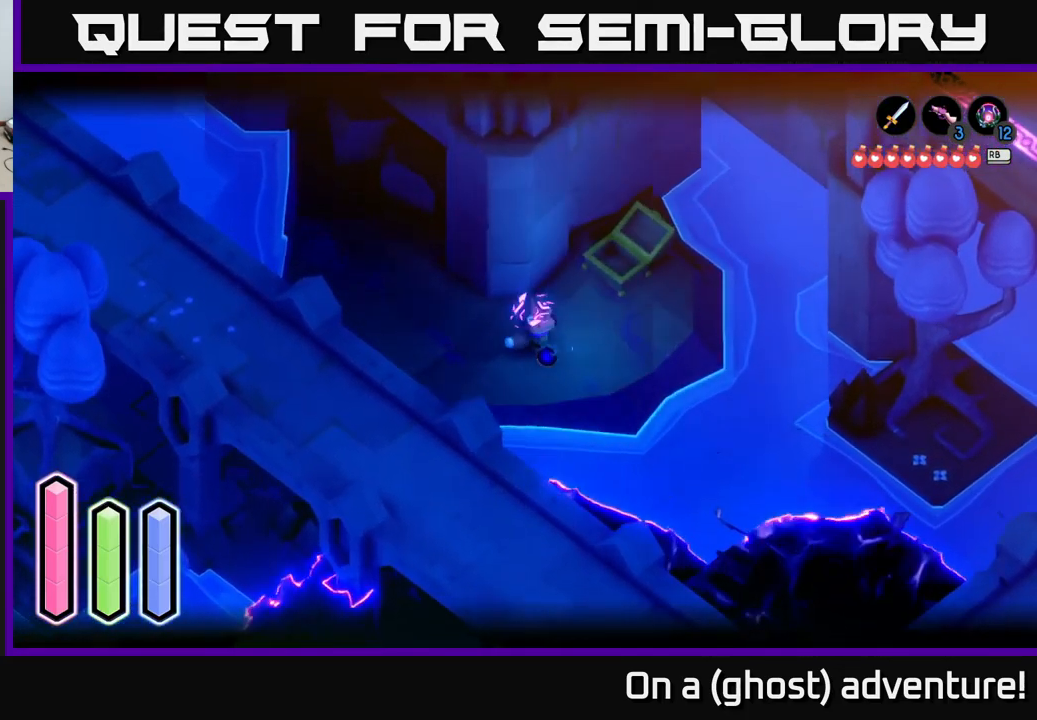
{"buttons": [], "left_stick": "up-right", "right_stick": "up-right", "events": []}
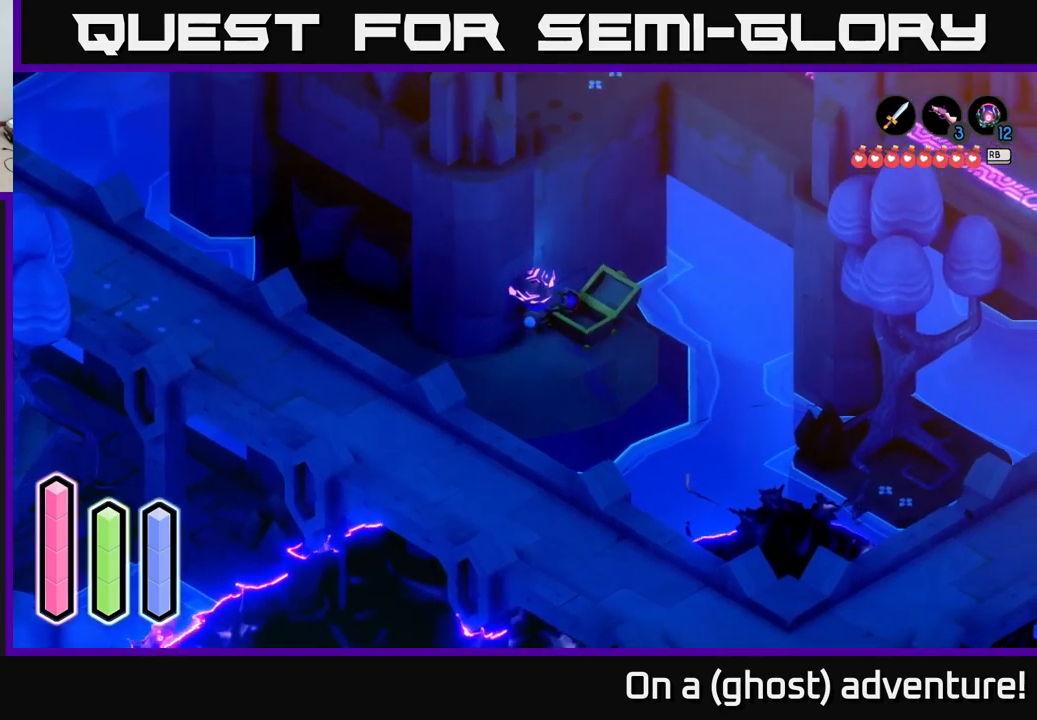
{"buttons": ["L2"], "left_stick": "up-right", "right_stick": "center", "events": [[17, "right_stick", "center"], [267, "L2", "down"]]}
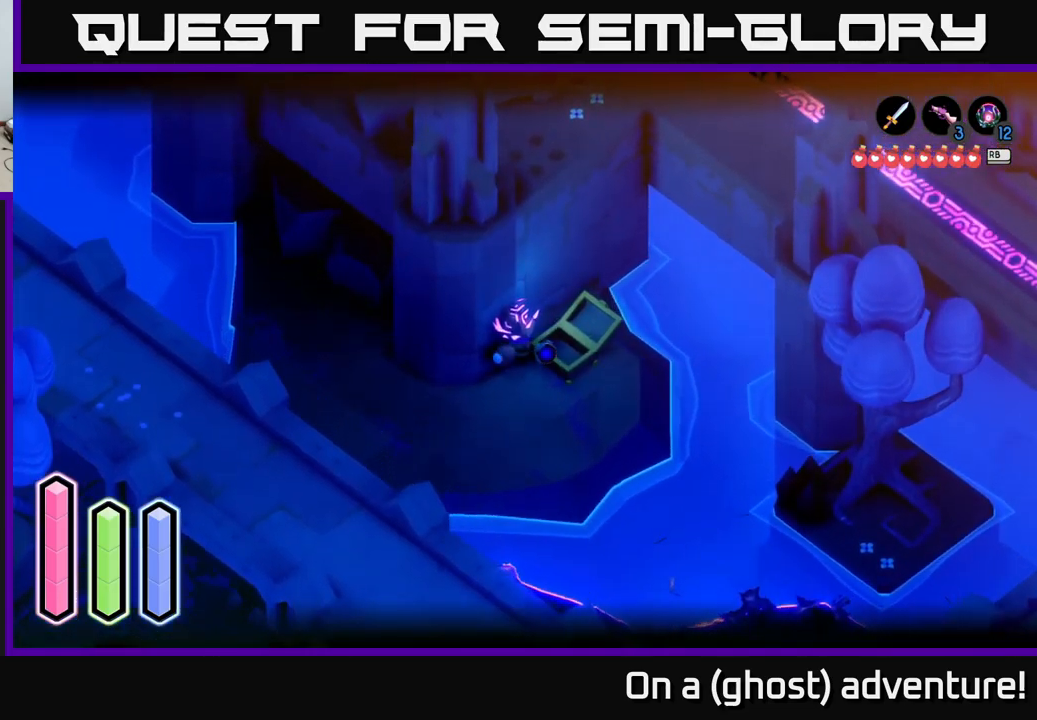
{"buttons": [], "left_stick": "left", "right_stick": "up-right", "events": [[100, "right_stick", "up-right"], [134, "left_stick", "down"], [234, "L2", "up"], [250, "left_stick", "down-left"], [384, "left_stick", "left"]]}